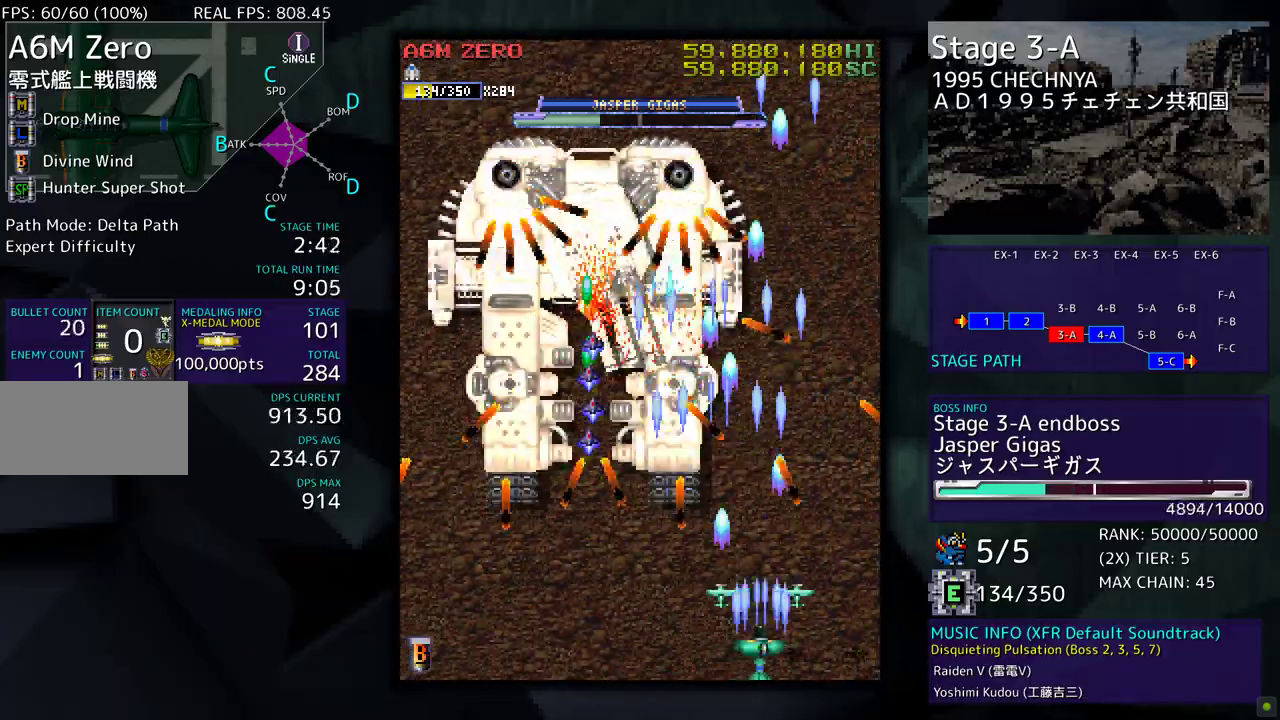
Gameplay with a controller (arcade stick); each line is a JSON object with the inputs held at the frame after it. "events" lists button and stick changes between this image and that frame as [ms after this image, input, new state], when the widget could be followed in between. Not read: L3 R3 other_buttons.
{"buttons": [], "events": [[267, "DPAD_RIGHT", "down"], [350, "DPAD_RIGHT", "up"]]}
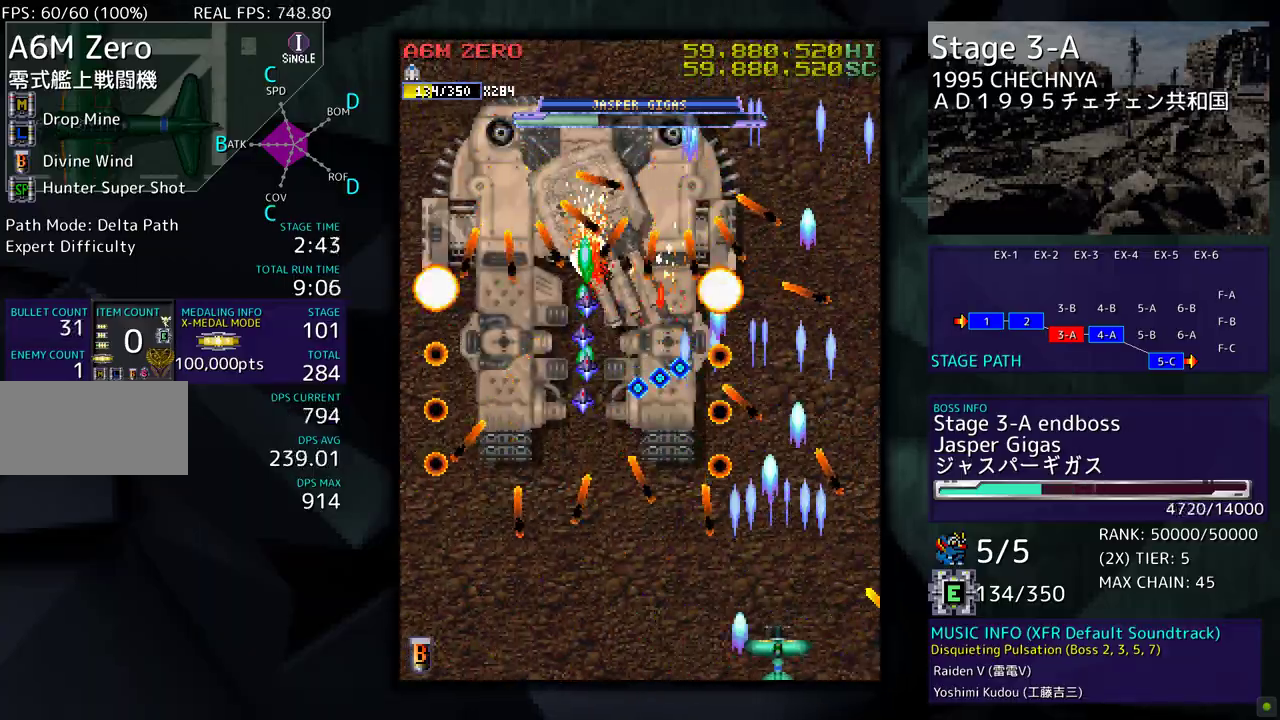
{"buttons": [], "events": [[183, "DPAD_RIGHT", "down"], [333, "DPAD_RIGHT", "up"]]}
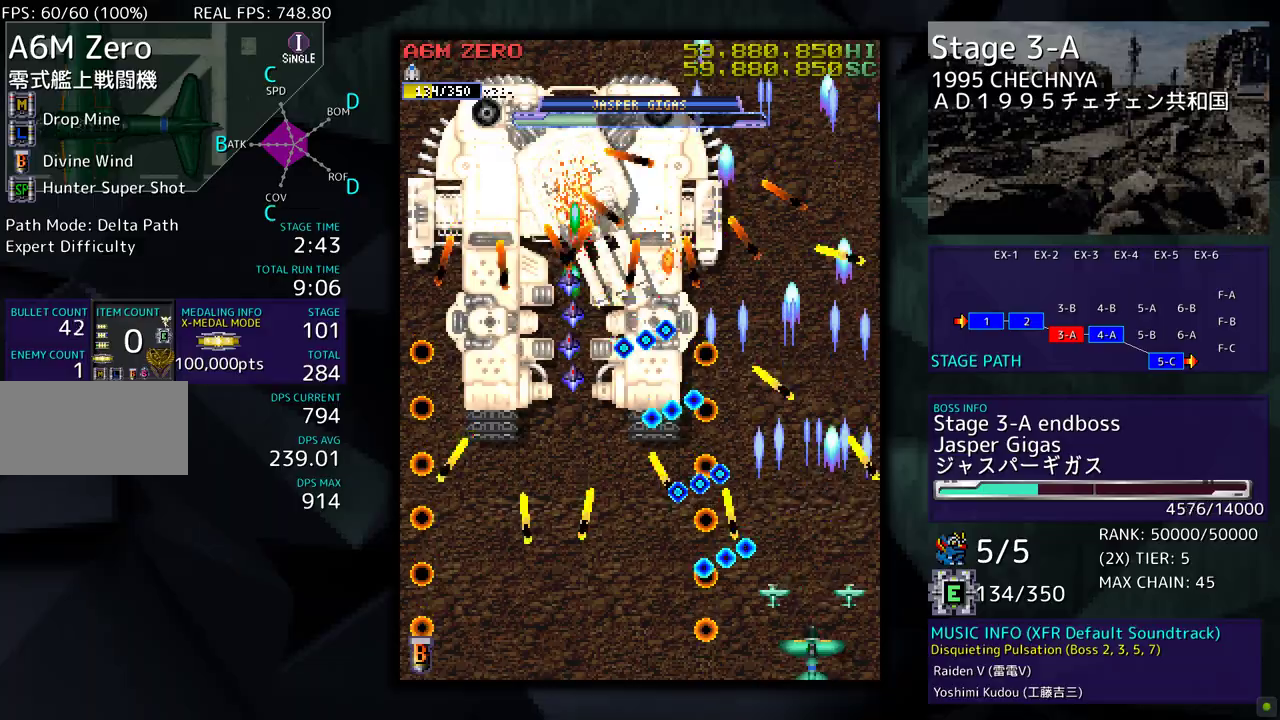
{"buttons": ["DPAD_RIGHT"], "events": [[117, "DPAD_RIGHT", "down"], [233, "DPAD_RIGHT", "up"], [483, "DPAD_RIGHT", "down"]]}
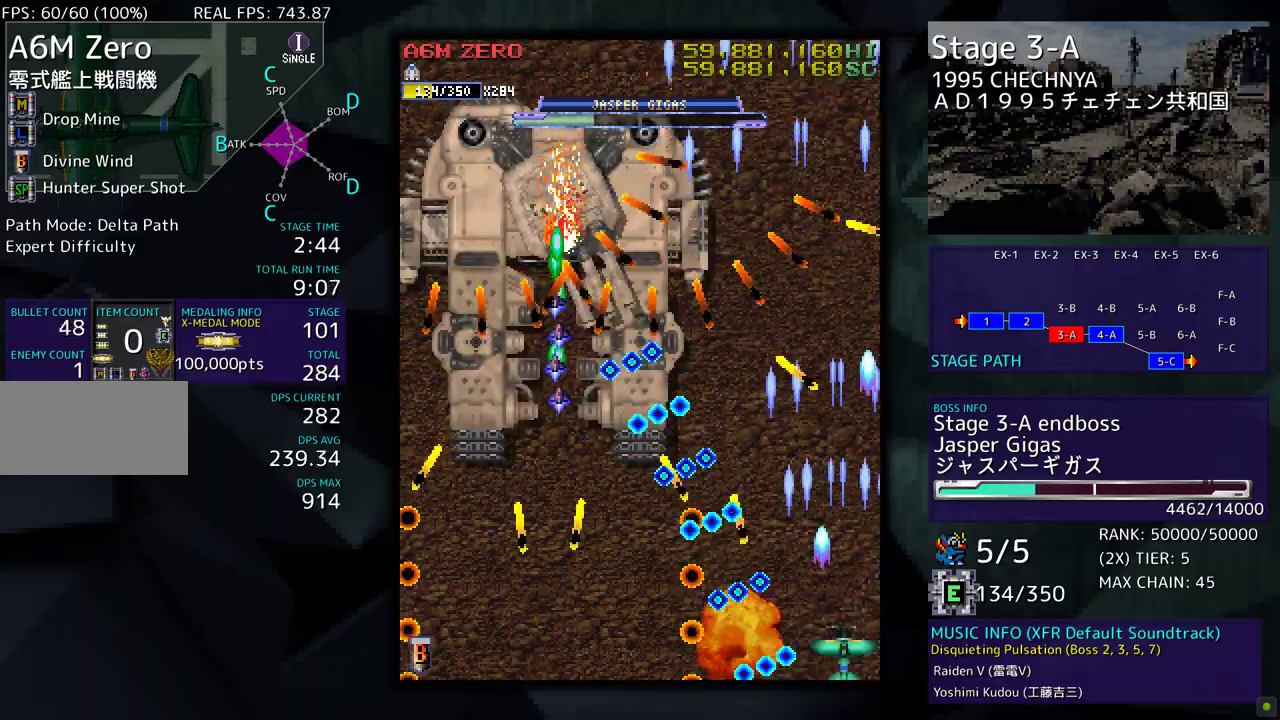
{"buttons": ["DPAD_UP"], "events": [[133, "DPAD_RIGHT", "up"], [367, "DPAD_UP", "down"]]}
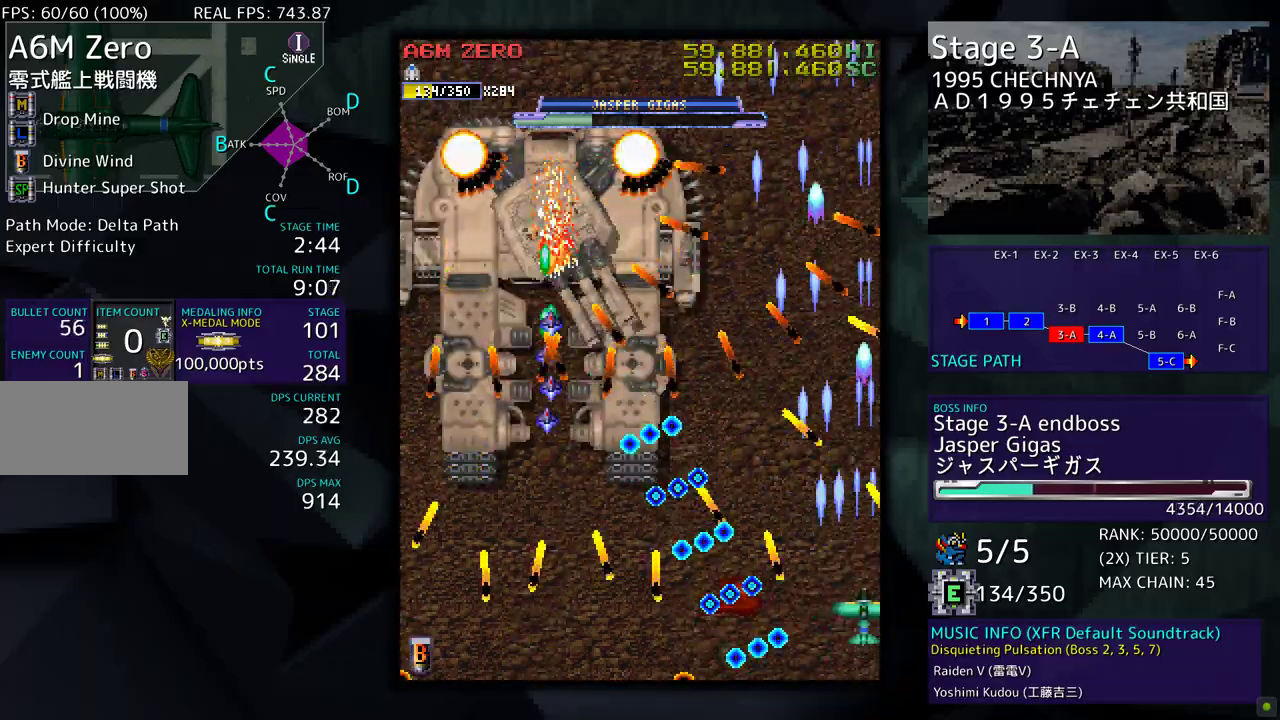
{"buttons": [], "events": [[83, "DPAD_UP", "up"], [267, "DPAD_UP", "down"], [433, "DPAD_UP", "up"]]}
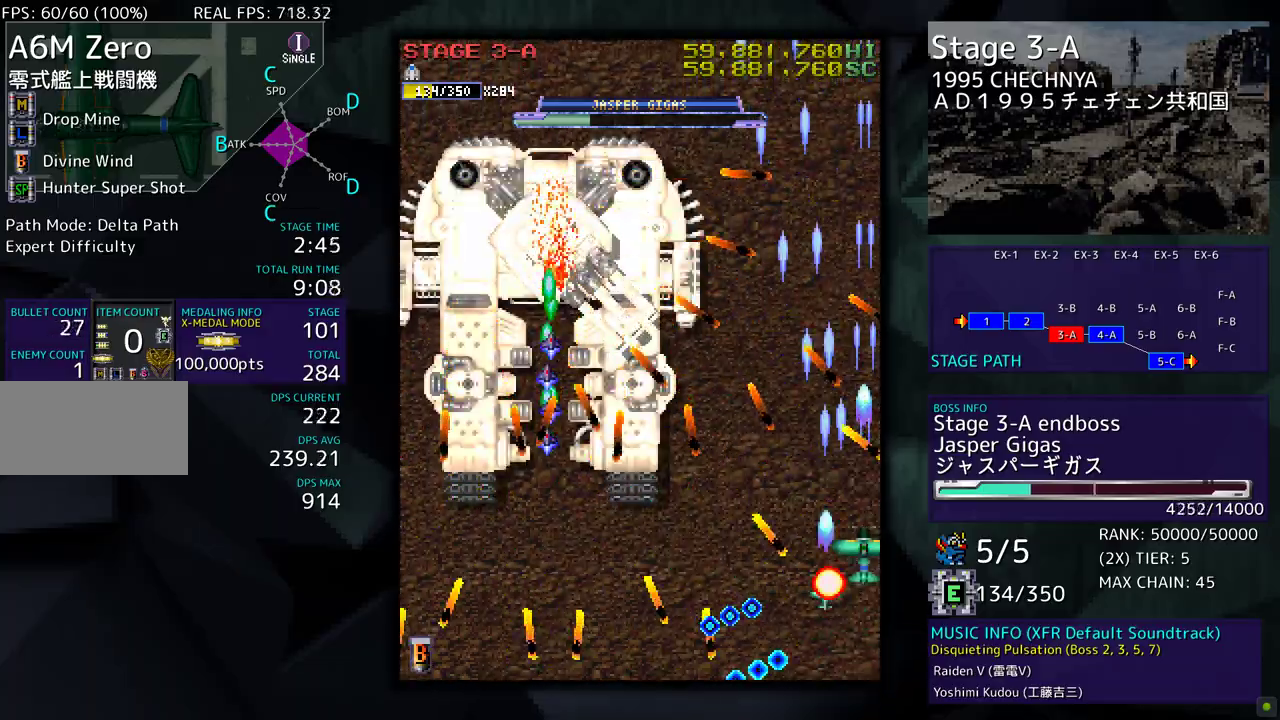
{"buttons": ["DPAD_UP"], "events": [[150, "DPAD_UP", "down"]]}
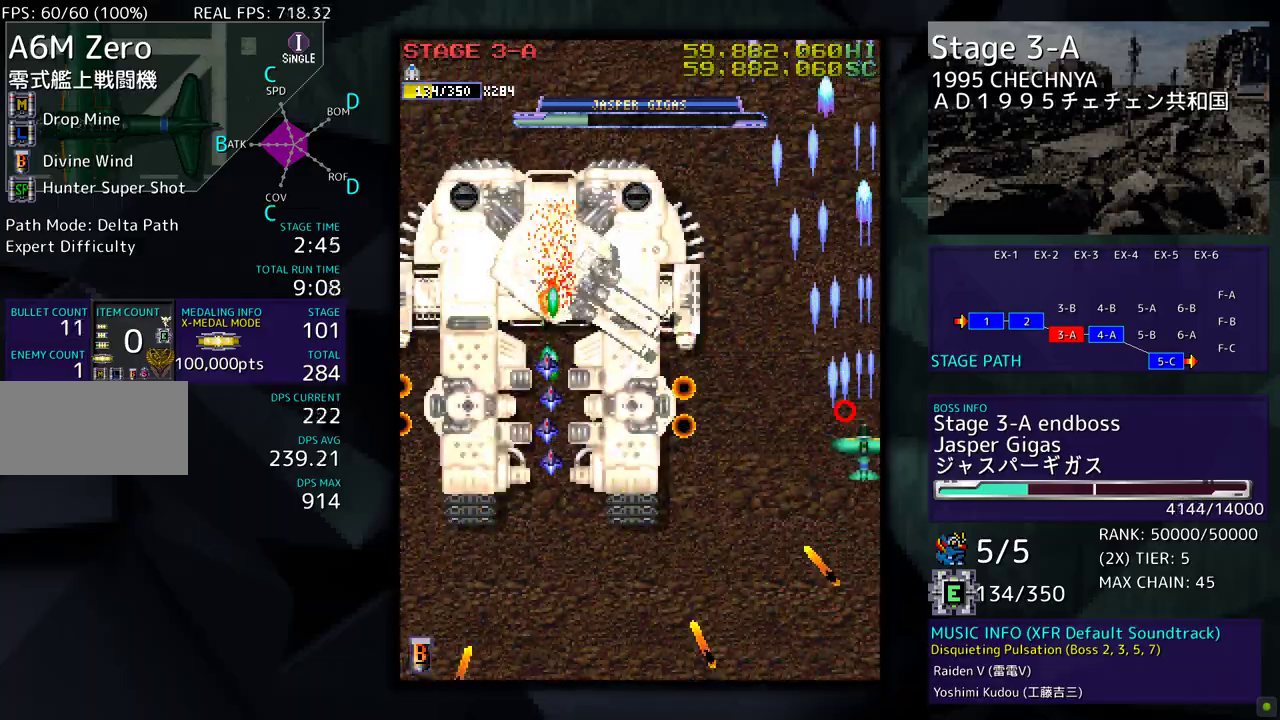
{"buttons": [], "events": [[33, "DPAD_LEFT", "down"], [50, "DPAD_UP", "up"], [67, "DPAD_DOWN", "down"], [283, "DPAD_LEFT", "up"], [317, "DPAD_DOWN", "up"], [317, "DPAD_RIGHT", "down"], [333, "DPAD_RIGHT", "up"], [383, "DPAD_RIGHT", "down"], [450, "DPAD_RIGHT", "up"]]}
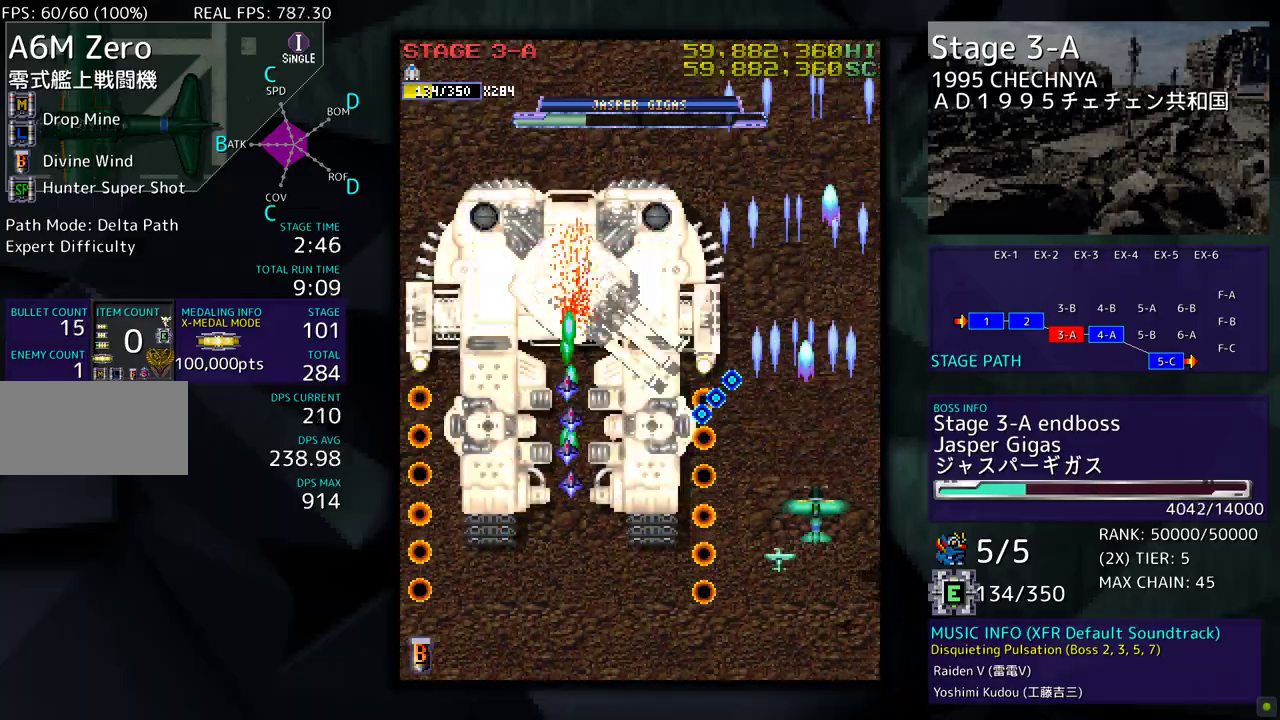
{"buttons": ["DPAD_DOWN"], "events": [[183, "DPAD_RIGHT", "down"], [267, "DPAD_RIGHT", "up"], [400, "DPAD_DOWN", "down"], [417, "DPAD_RIGHT", "down"], [483, "DPAD_RIGHT", "up"]]}
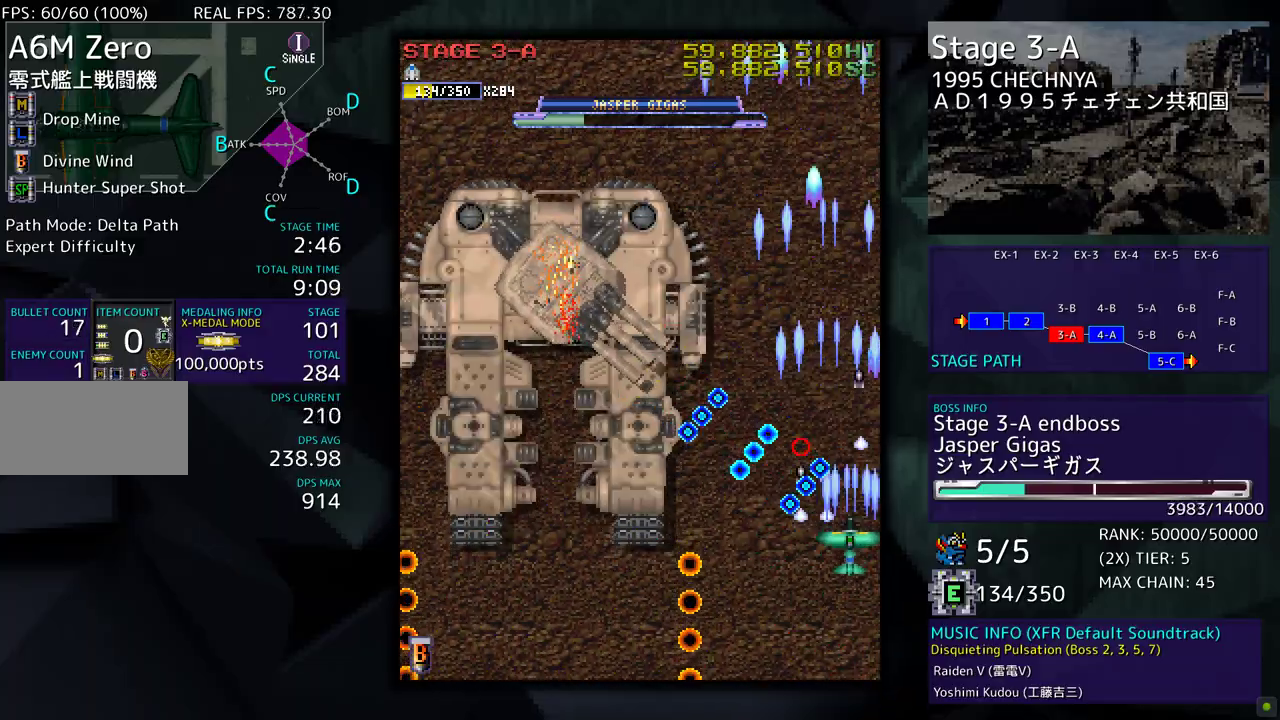
{"buttons": ["DPAD_LEFT"], "events": [[67, "DPAD_LEFT", "down"], [117, "DPAD_LEFT", "up"], [300, "DPAD_LEFT", "down"], [367, "DPAD_DOWN", "up"]]}
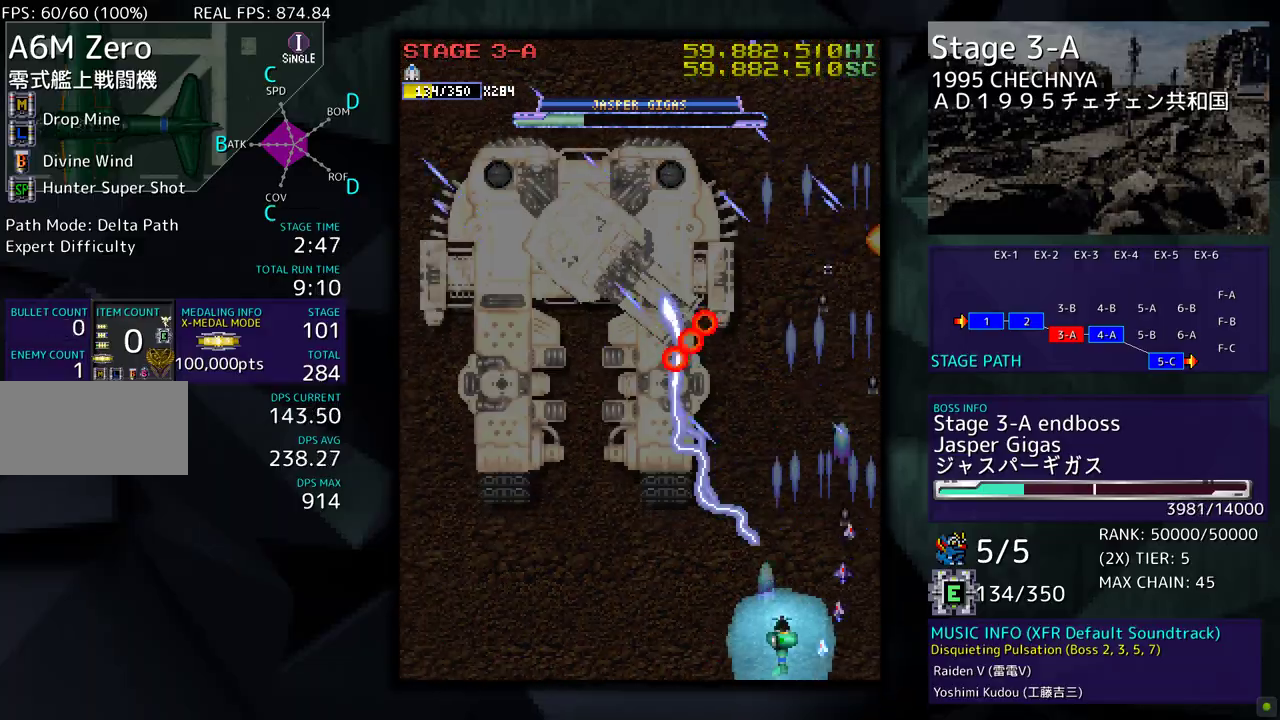
{"buttons": ["DPAD_UP", "DPAD_LEFT"], "events": [[400, "DPAD_UP", "down"]]}
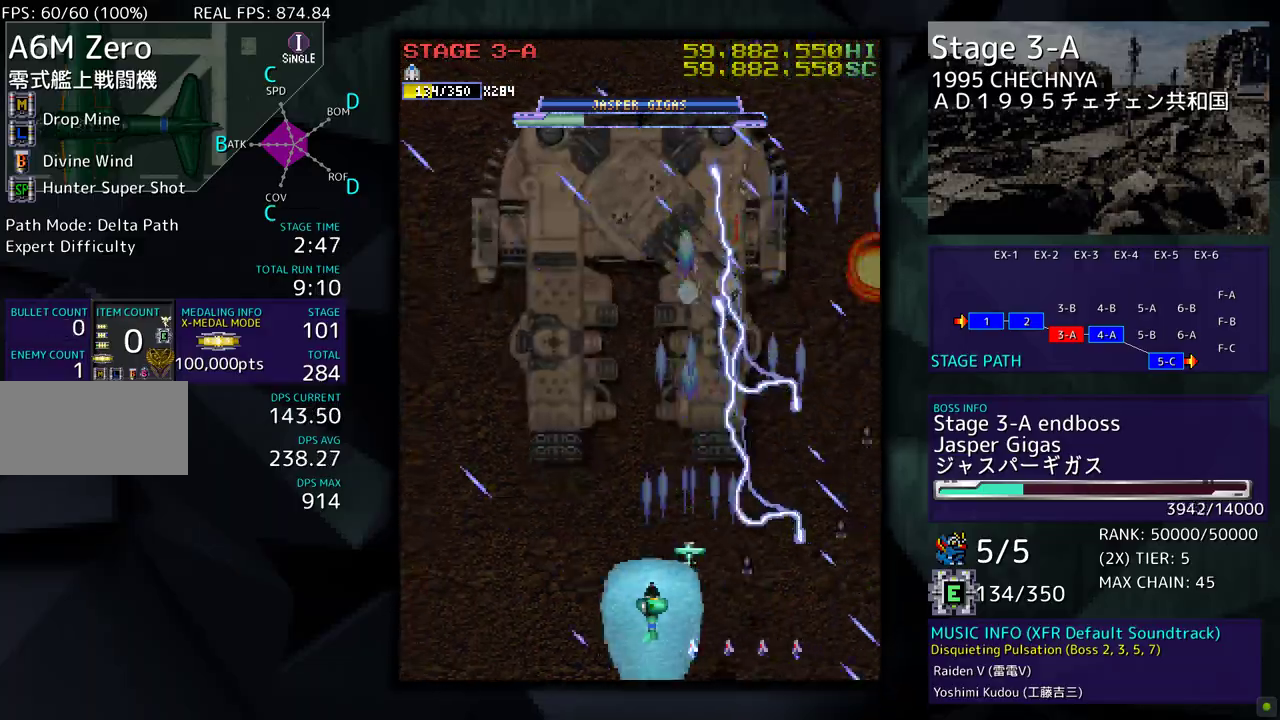
{"buttons": [], "events": [[83, "DPAD_LEFT", "up"], [117, "DPAD_UP", "up"]]}
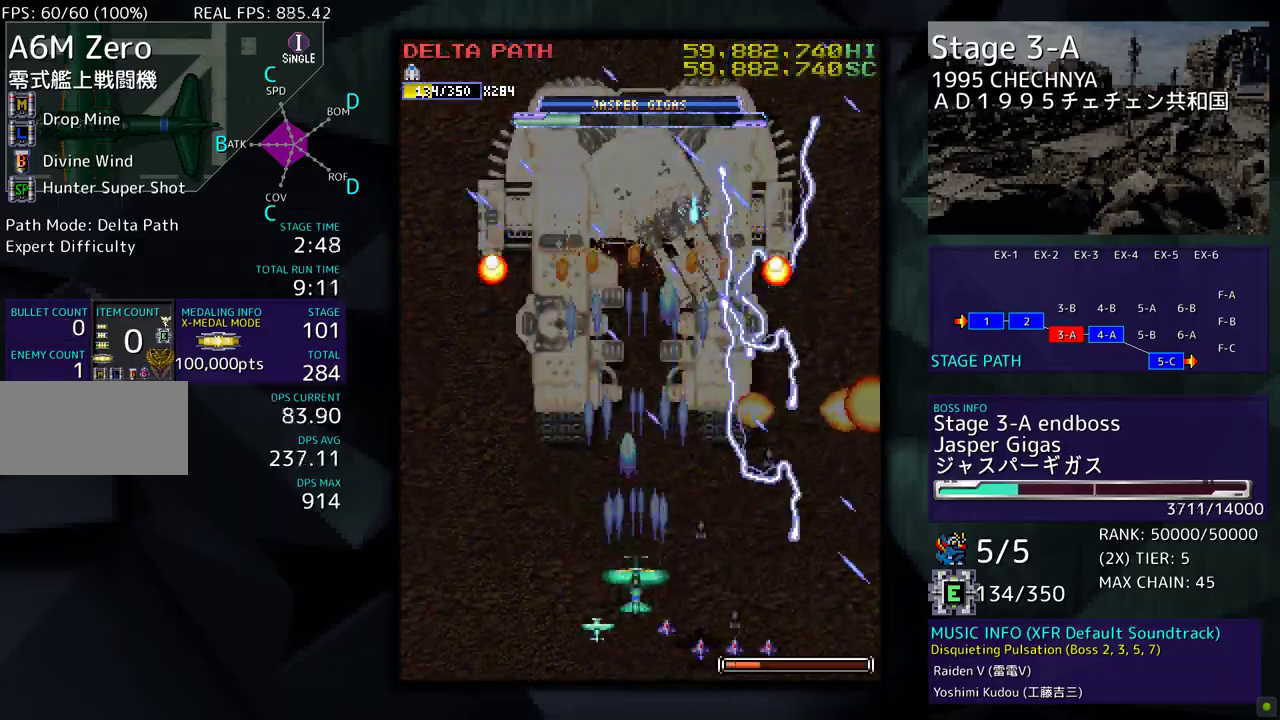
{"buttons": [], "events": []}
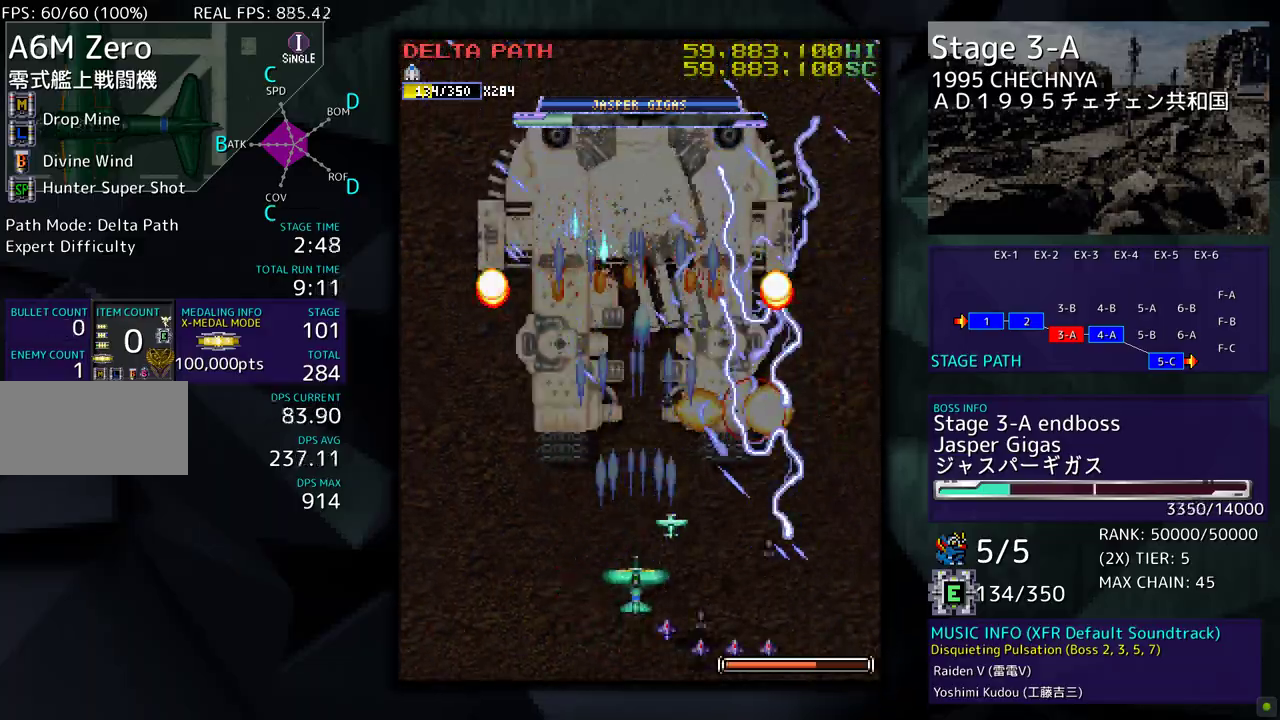
{"buttons": ["DPAD_DOWN", "DPAD_RIGHT"], "events": [[133, "DPAD_DOWN", "down"], [267, "DPAD_RIGHT", "down"]]}
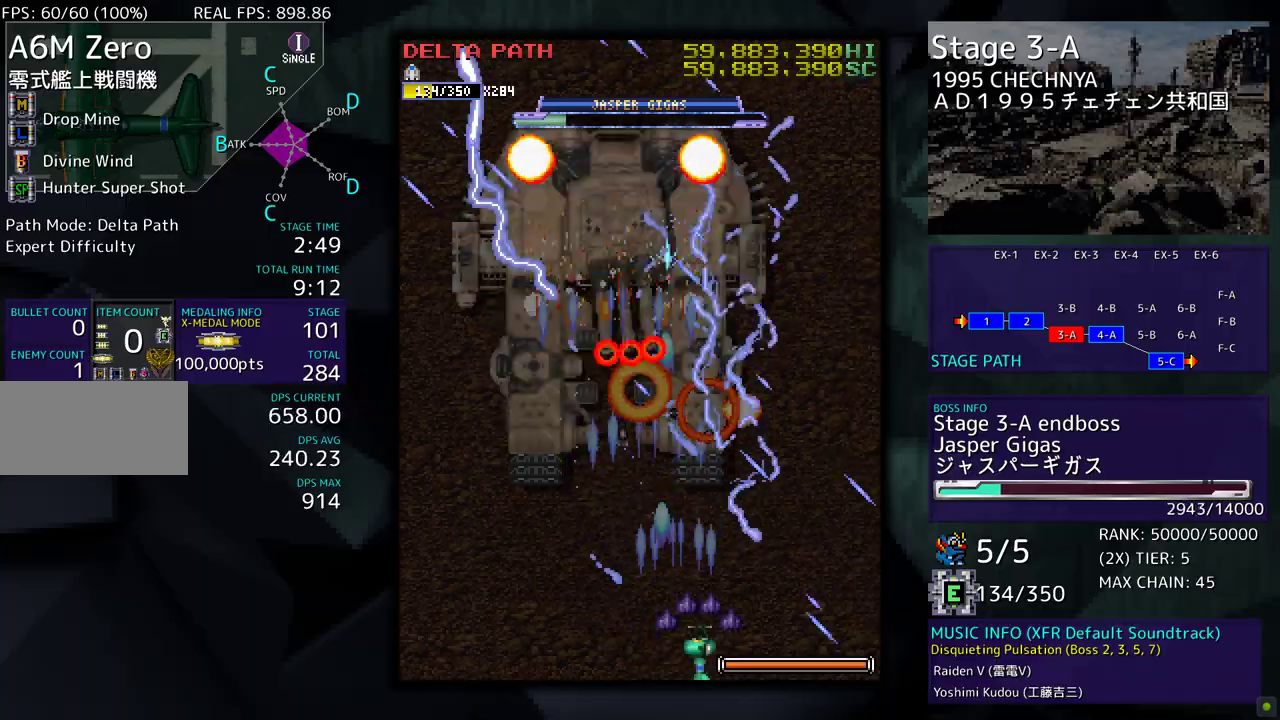
{"buttons": [], "events": [[50, "DPAD_RIGHT", "up"], [83, "DPAD_DOWN", "up"], [117, "DPAD_LEFT", "down"], [217, "DPAD_LEFT", "up"]]}
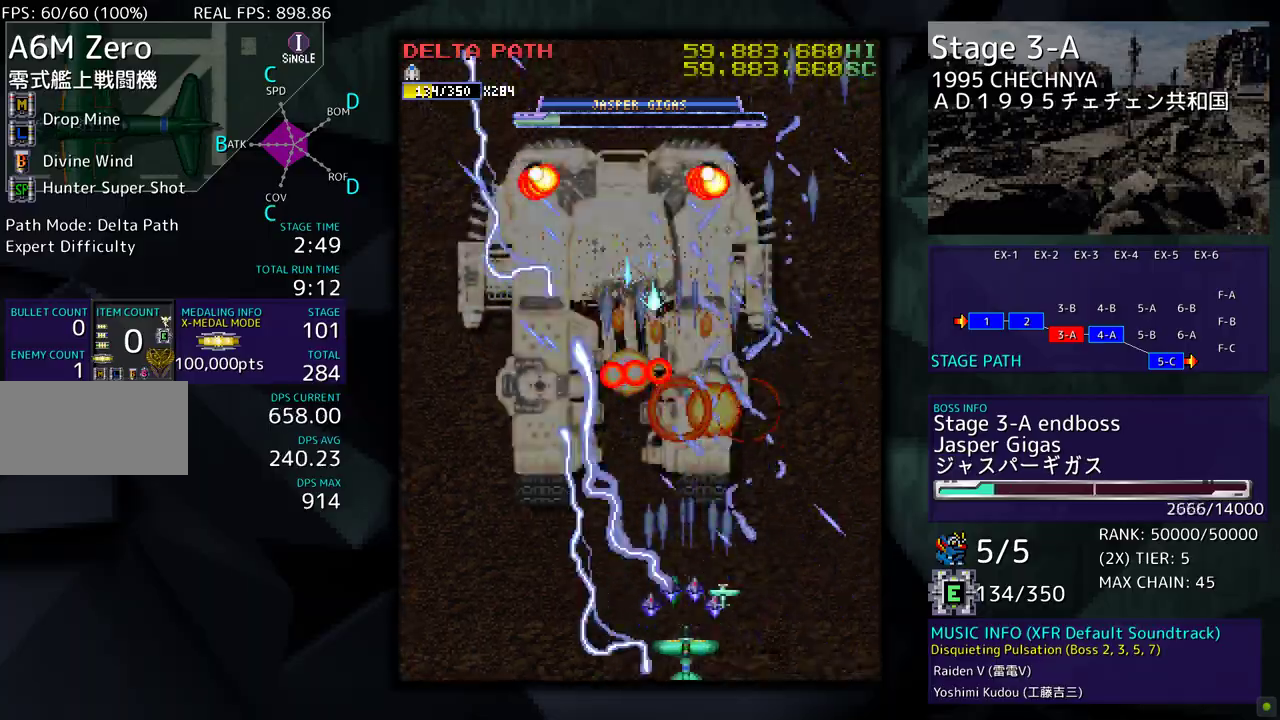
{"buttons": [], "events": [[17, "DPAD_LEFT", "down"], [83, "DPAD_LEFT", "up"], [383, "DPAD_LEFT", "down"], [483, "DPAD_LEFT", "up"]]}
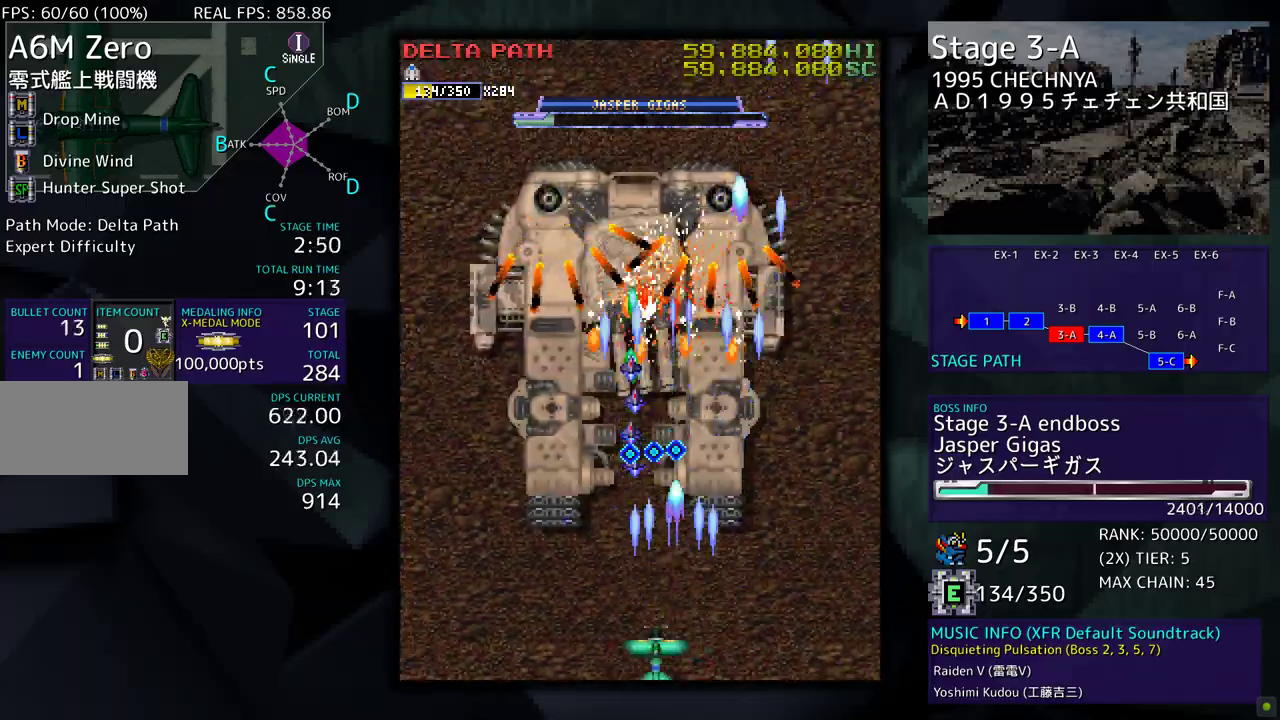
{"buttons": ["DPAD_LEFT"], "events": [[200, "DPAD_LEFT", "down"], [300, "DPAD_LEFT", "up"], [467, "DPAD_LEFT", "down"]]}
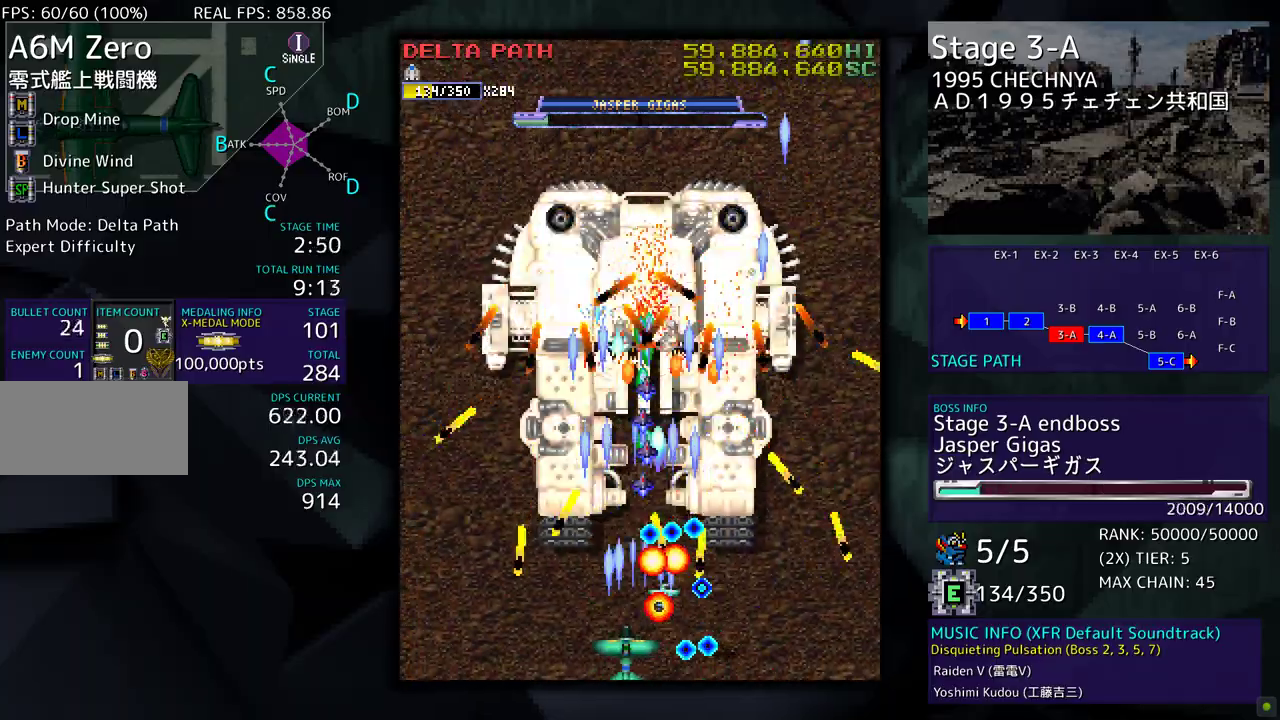
{"buttons": [], "events": [[50, "DPAD_LEFT", "up"], [350, "DPAD_LEFT", "down"], [417, "DPAD_LEFT", "up"]]}
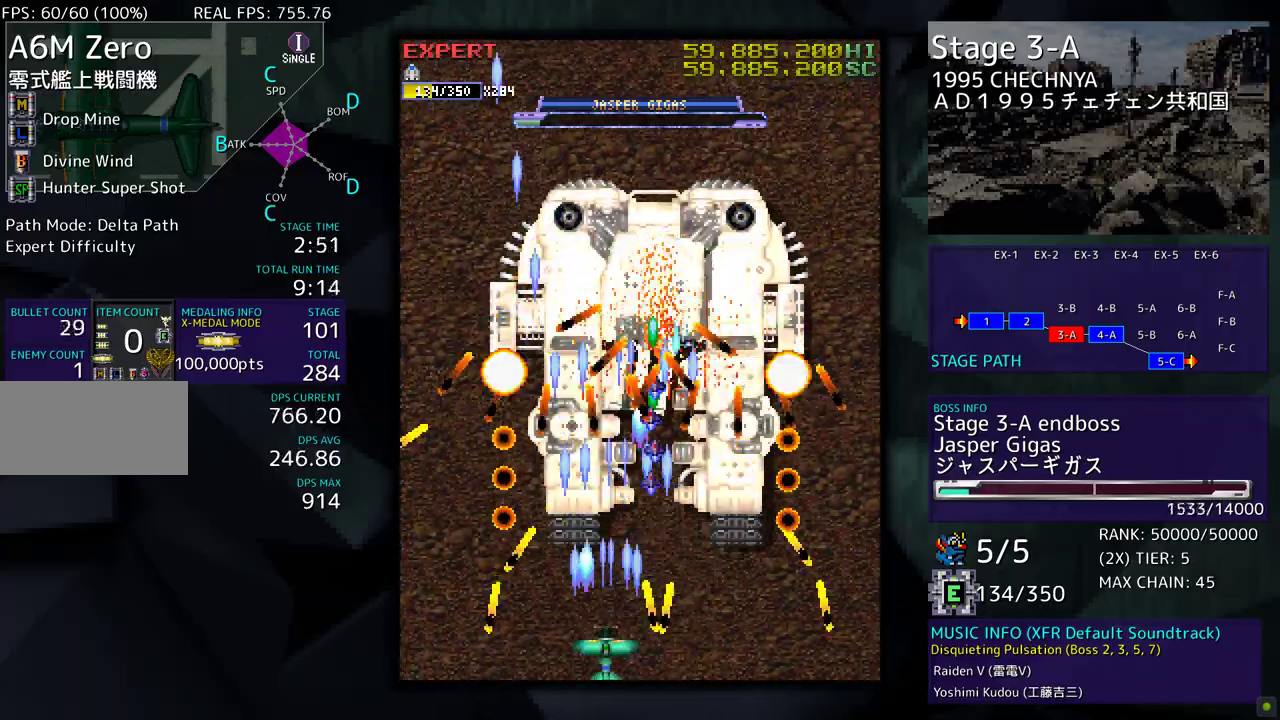
{"buttons": [], "events": [[200, "DPAD_LEFT", "down"], [267, "DPAD_LEFT", "up"]]}
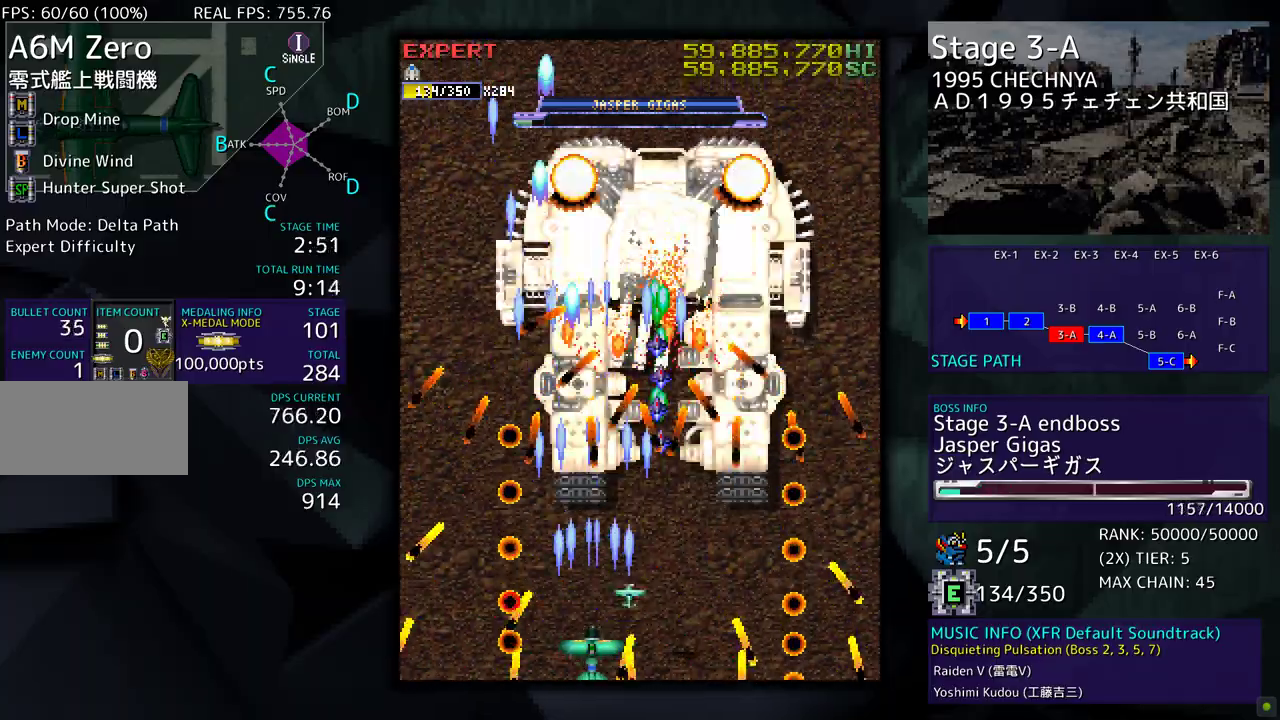
{"buttons": ["DPAD_LEFT"], "events": [[83, "DPAD_LEFT", "down"], [167, "DPAD_LEFT", "up"], [467, "DPAD_LEFT", "down"]]}
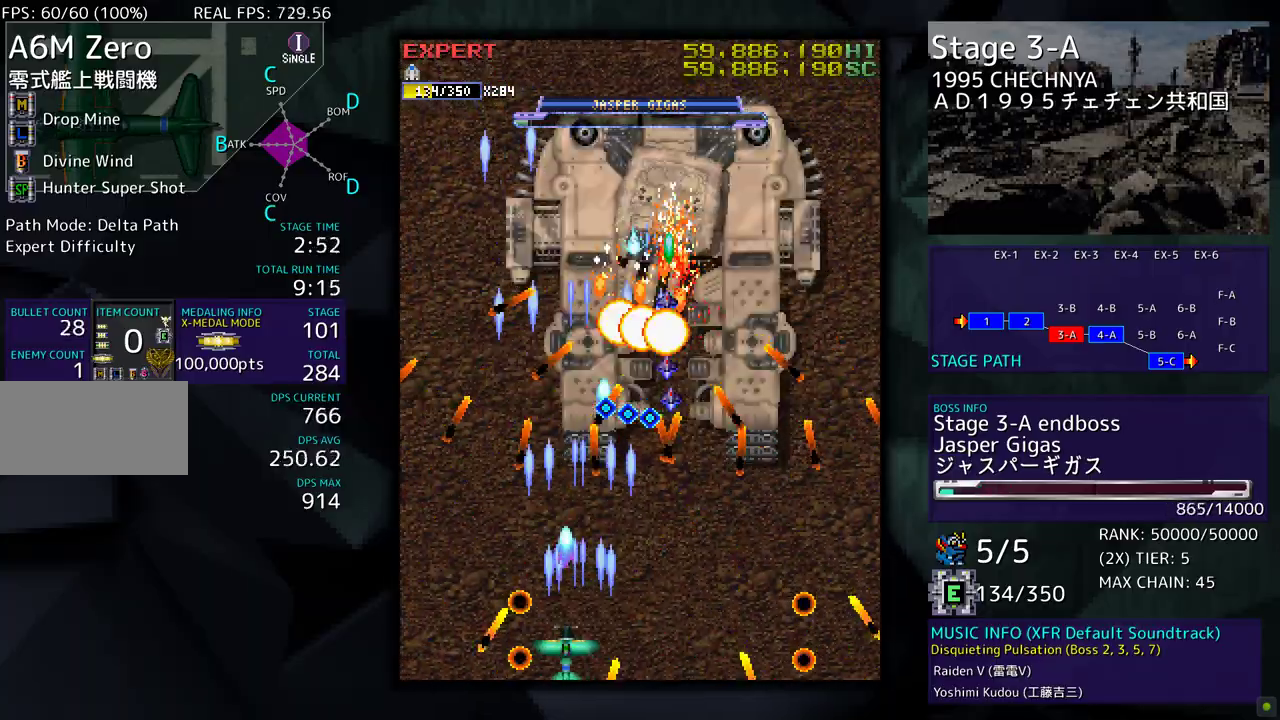
{"buttons": [], "events": [[33, "DPAD_LEFT", "up"], [317, "DPAD_LEFT", "down"], [433, "DPAD_LEFT", "up"]]}
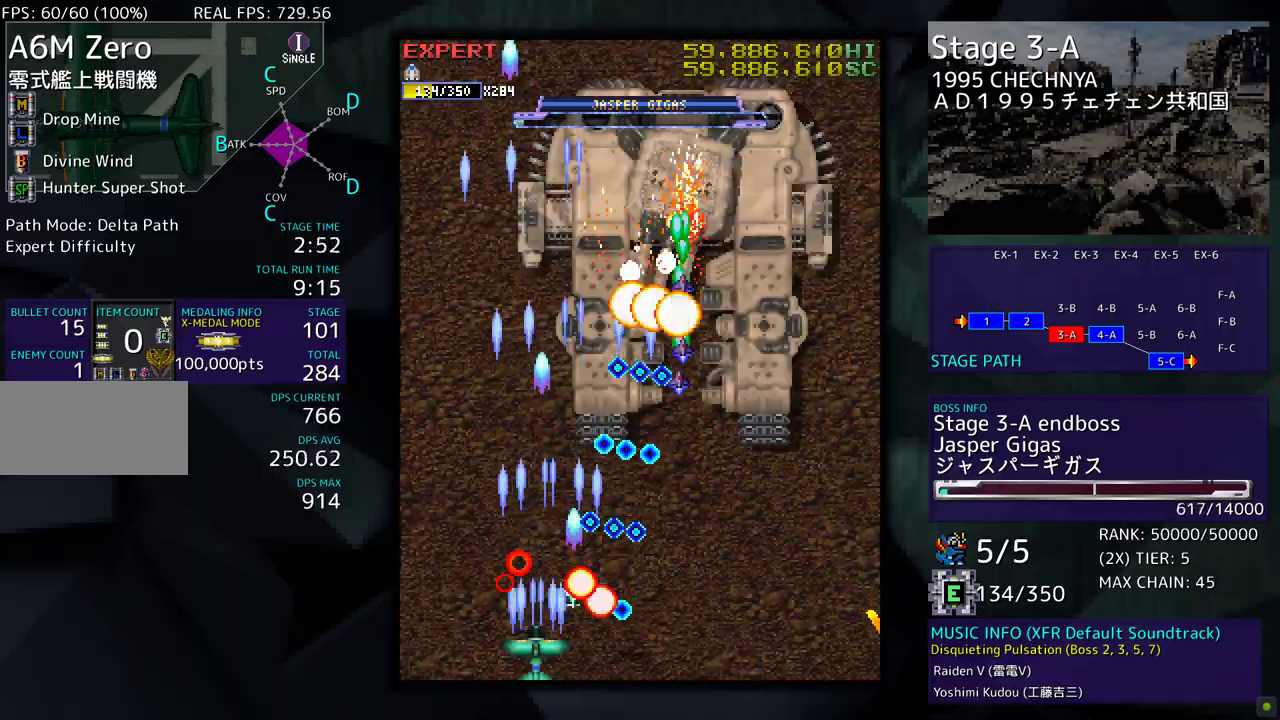
{"buttons": ["DPAD_UP", "DPAD_LEFT"], "events": [[183, "DPAD_LEFT", "down"], [383, "DPAD_UP", "down"]]}
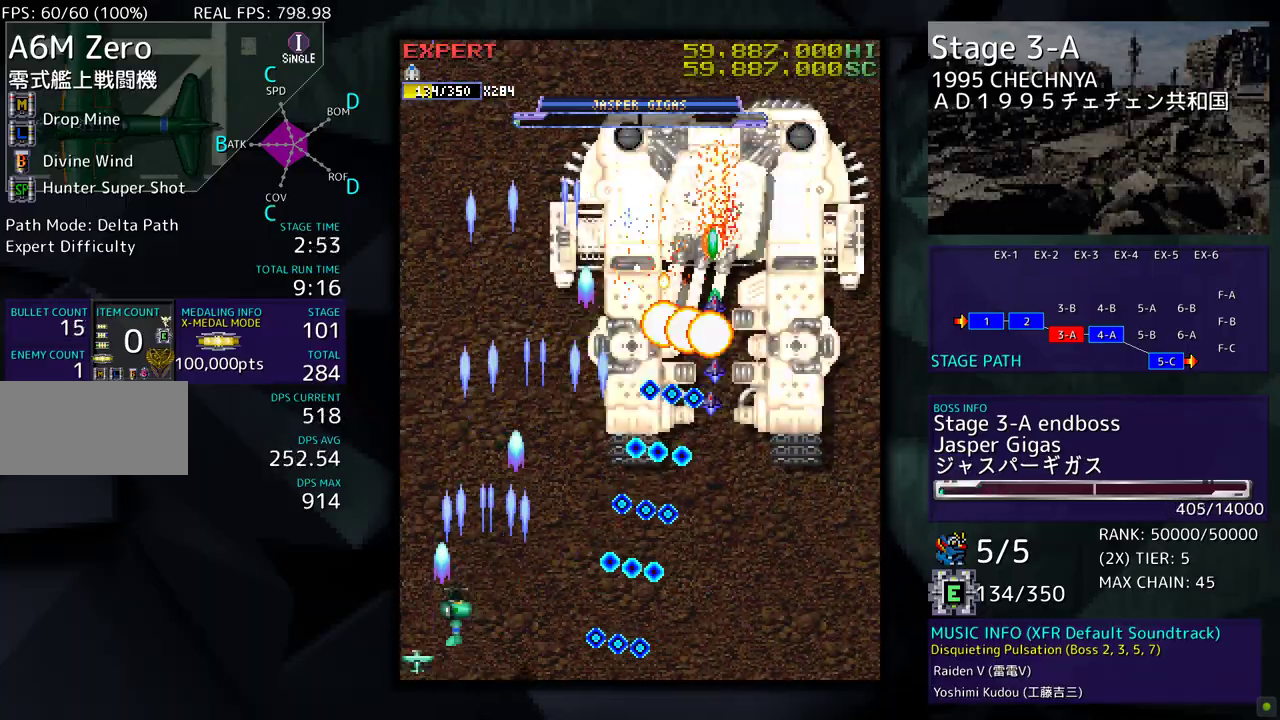
{"buttons": [], "events": [[183, "DPAD_UP", "up"], [200, "DPAD_LEFT", "up"], [217, "DPAD_DOWN", "down"], [250, "DPAD_RIGHT", "down"], [367, "DPAD_DOWN", "up"], [367, "DPAD_RIGHT", "up"]]}
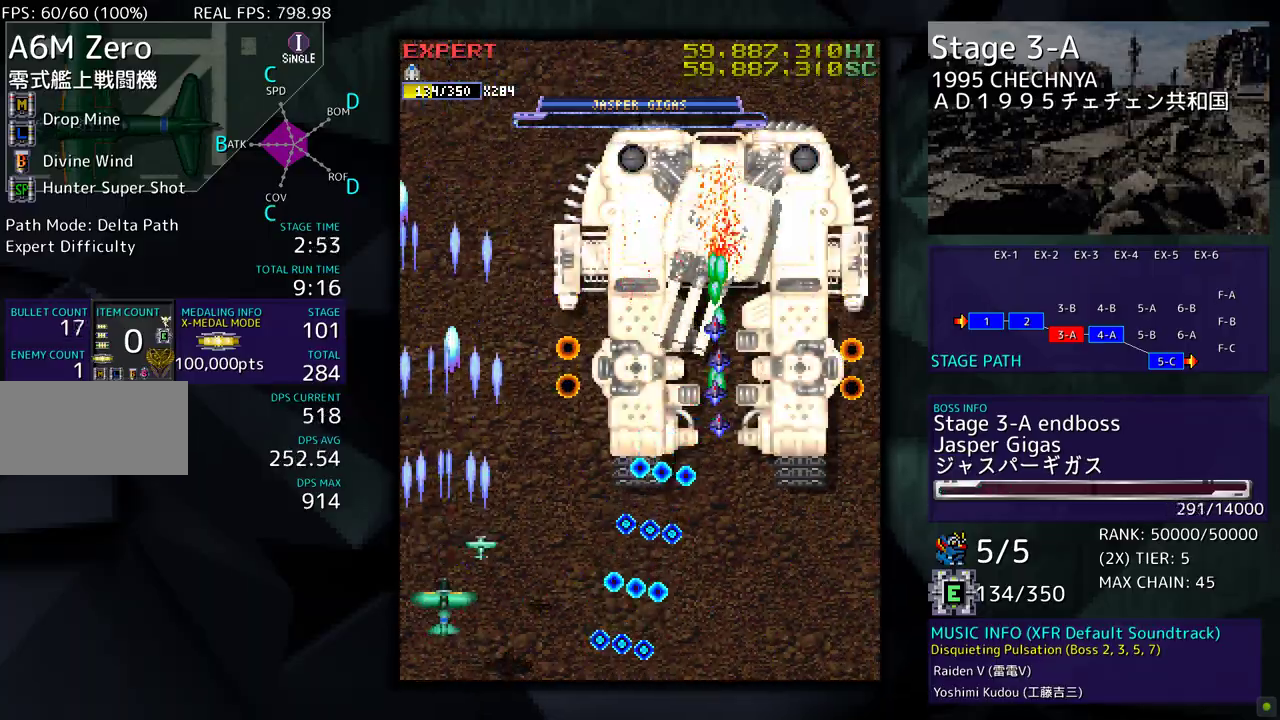
{"buttons": ["DPAD_LEFT"], "events": [[117, "DPAD_DOWN", "down"], [150, "DPAD_LEFT", "down"], [200, "DPAD_LEFT", "up"], [250, "DPAD_RIGHT", "down"], [267, "DPAD_DOWN", "up"], [383, "DPAD_RIGHT", "up"], [383, "DPAD_UP", "down"], [433, "DPAD_UP", "up"], [483, "DPAD_LEFT", "down"]]}
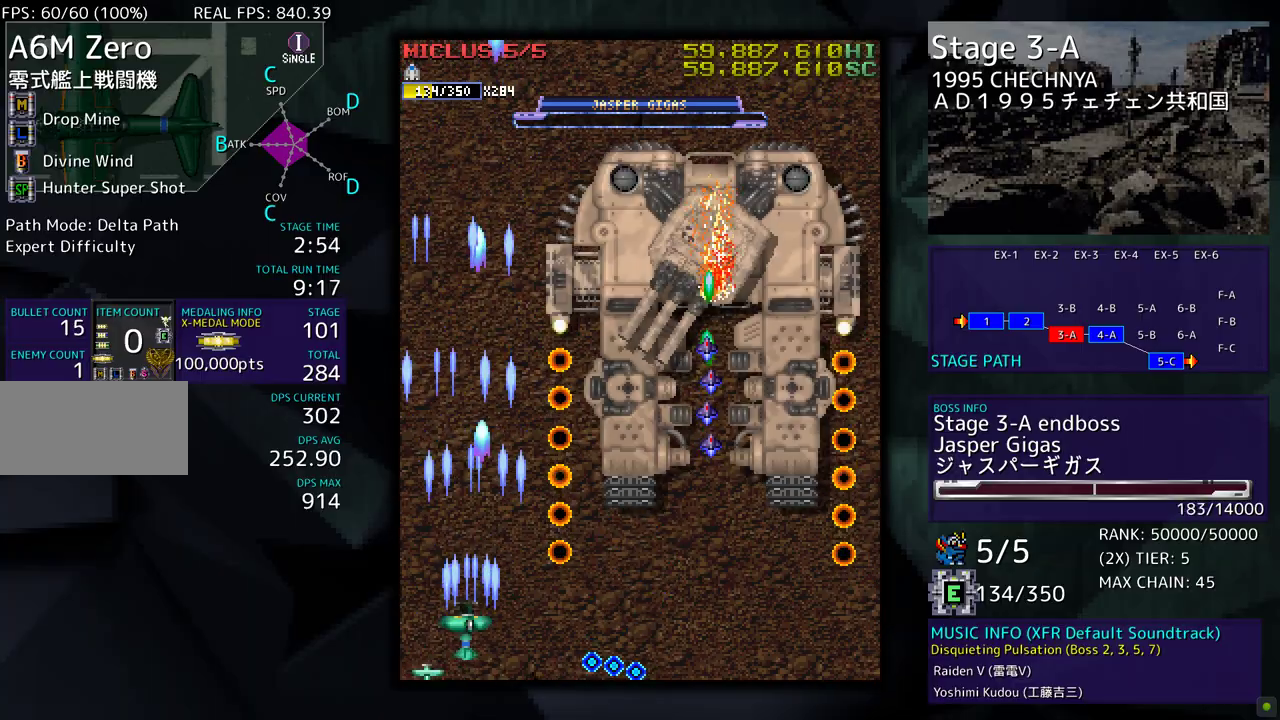
{"buttons": ["DPAD_DOWN", "DPAD_RIGHT"], "events": [[117, "DPAD_UP", "down"], [450, "DPAD_LEFT", "up"], [483, "DPAD_UP", "up"], [500, "DPAD_DOWN", "down"], [500, "DPAD_RIGHT", "down"]]}
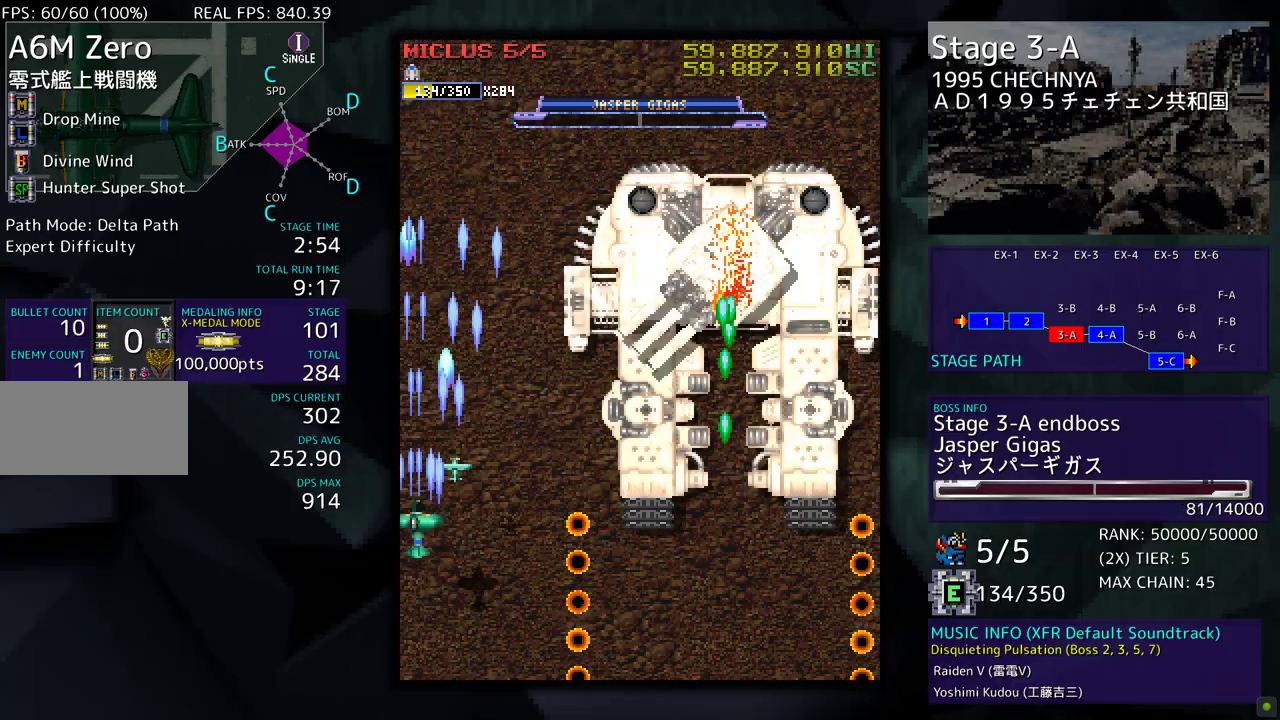
{"buttons": ["DPAD_DOWN", "DPAD_RIGHT"], "events": [[33, "DPAD_RIGHT", "up"], [100, "DPAD_DOWN", "up"], [200, "DPAD_RIGHT", "down"], [233, "DPAD_UP", "down"], [283, "DPAD_UP", "up"], [317, "DPAD_DOWN", "down"]]}
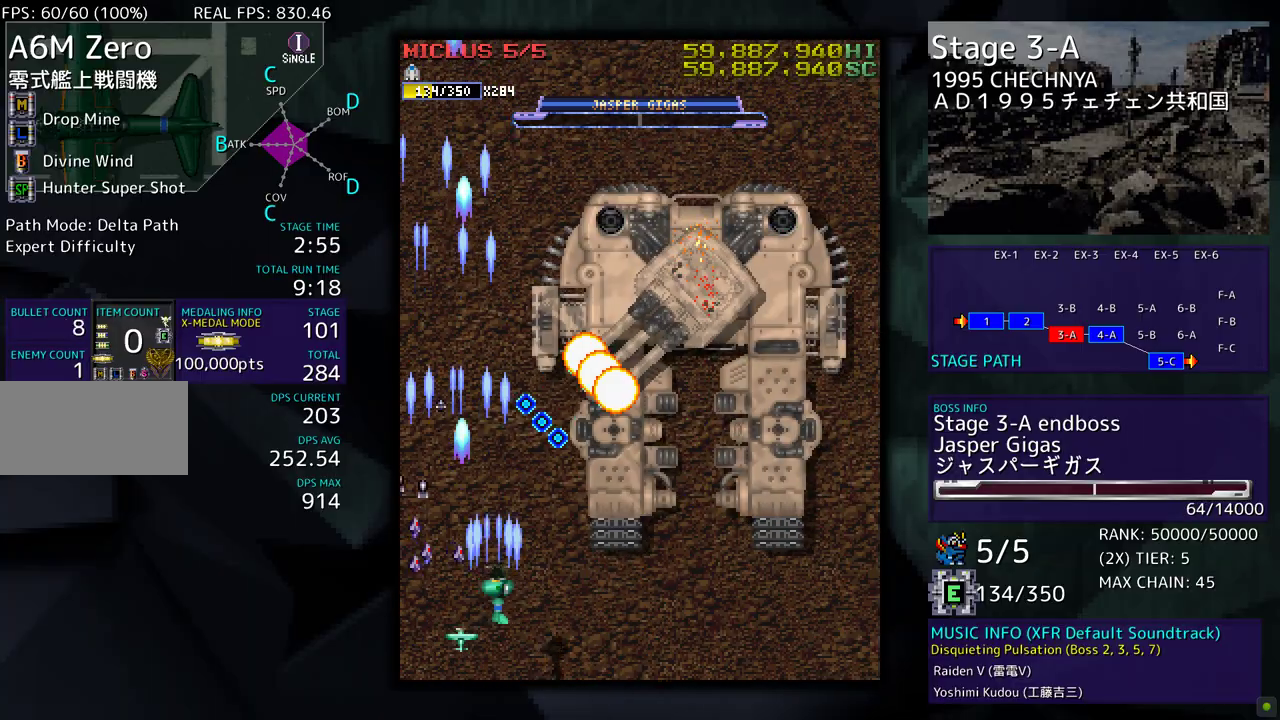
{"buttons": [], "events": [[417, "DPAD_RIGHT", "up"], [433, "DPAD_DOWN", "up"]]}
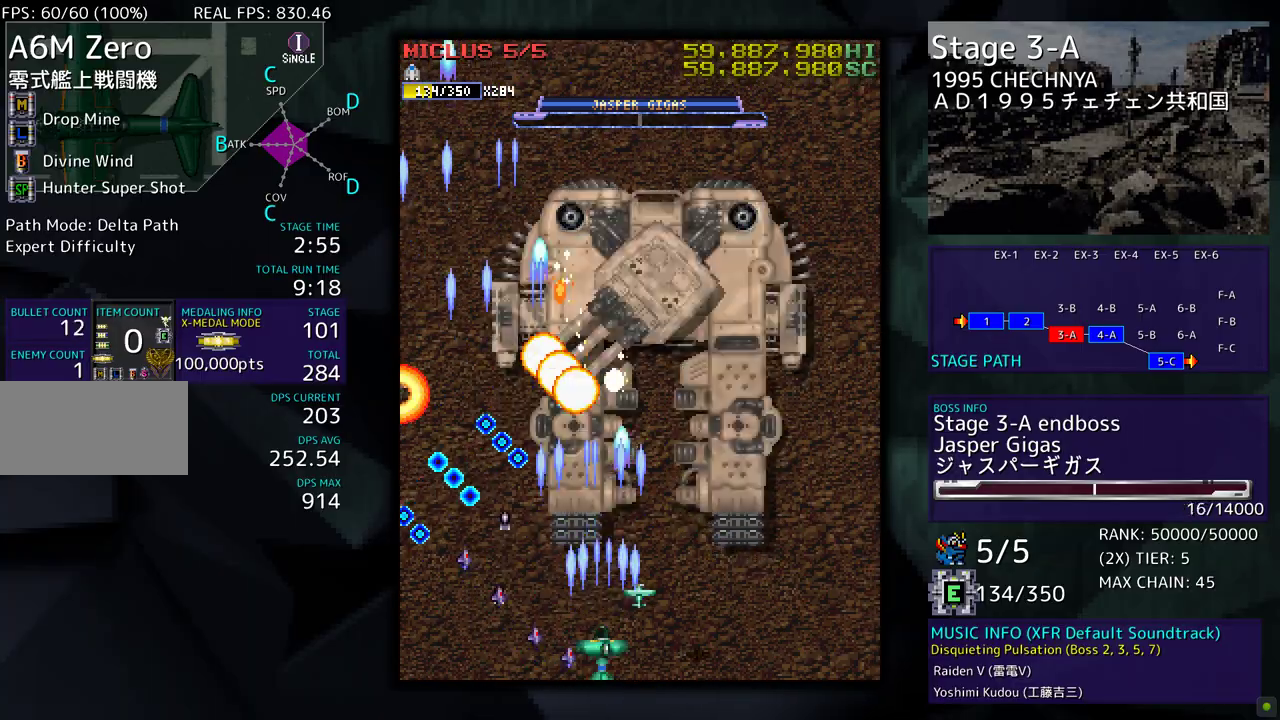
{"buttons": [], "events": [[33, "DPAD_RIGHT", "down"], [50, "DPAD_RIGHT", "up"], [300, "DPAD_RIGHT", "down"], [383, "DPAD_RIGHT", "up"]]}
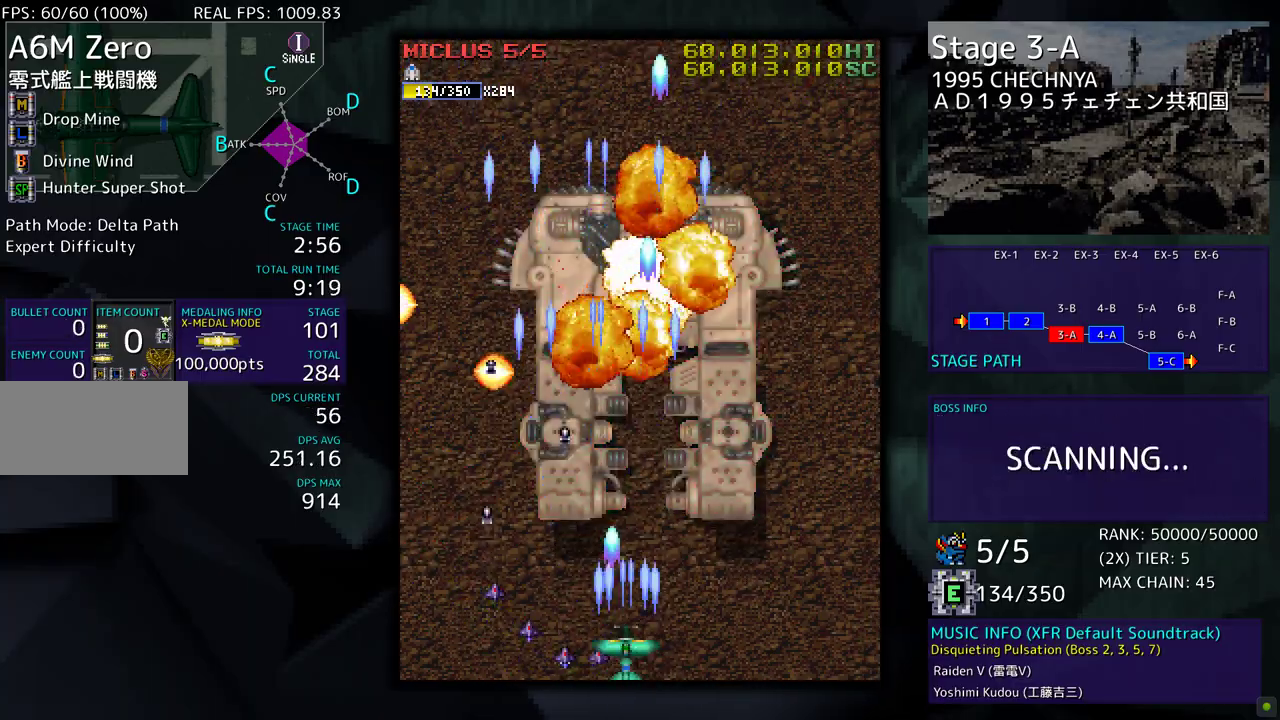
{"buttons": [], "events": [[117, "DPAD_RIGHT", "down"], [333, "DPAD_UP", "down"], [417, "DPAD_RIGHT", "up"], [433, "DPAD_UP", "up"]]}